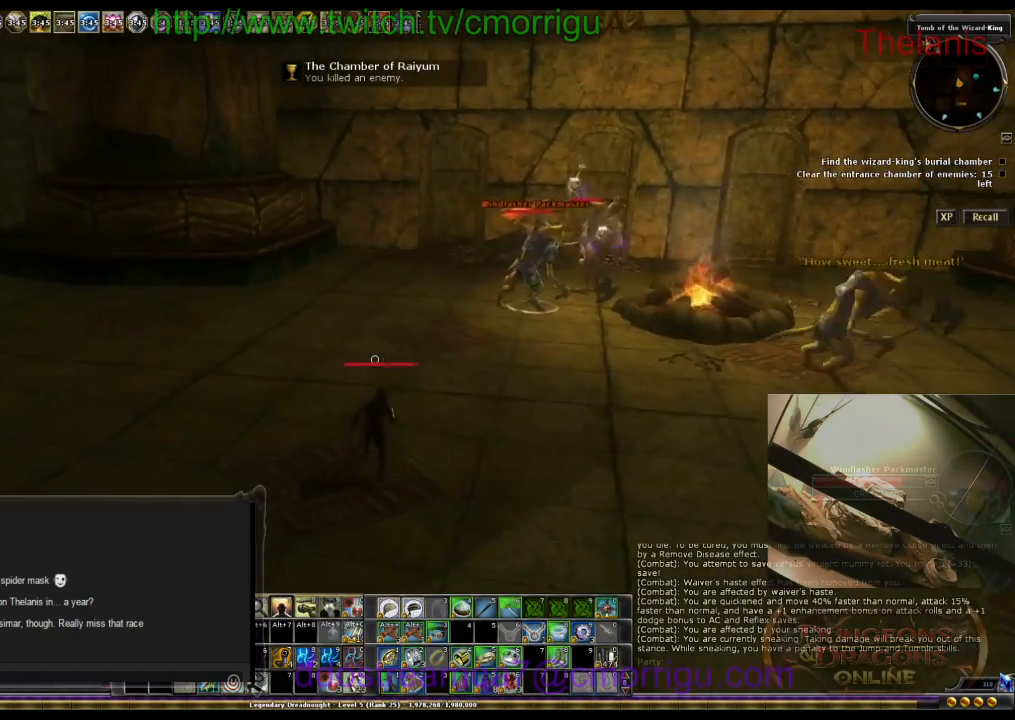
Gameplay with keyboard; each line is a JSON object with the keys held at the frame after it. "events" lists presses ("down") and releases ("up") of ".", "/", "0", "1", "2", "3", "4", "5", "6", "7", "8", "9", "a", "b", "backslash", "backspace", "c", "caps_lock", "comma", "ctrl_l", "ctrl_r", "d", "e", "equals", "escape", "f", "f1", "f10", "f11", "f12", "f2", "f3", "f4", "f5", "f6", "f7", "f8", "f9", "g", "h", "i", "j", "k", "l", "lbracket", "m", "minus", "n", "o", "p", "q", "quote", "r", "rbracket", "return", "s", "semicolon", "shift_l", "shift_r", "space", "t", "tab", "tilde", "u", "v", "w", "x", "y" and "z" between this image and that frame as [ms after this image, input, new state], when the widget could be followed in between. No other keys are recorded. Mouse input is not recorded.
{"keys": ["w"], "events": []}
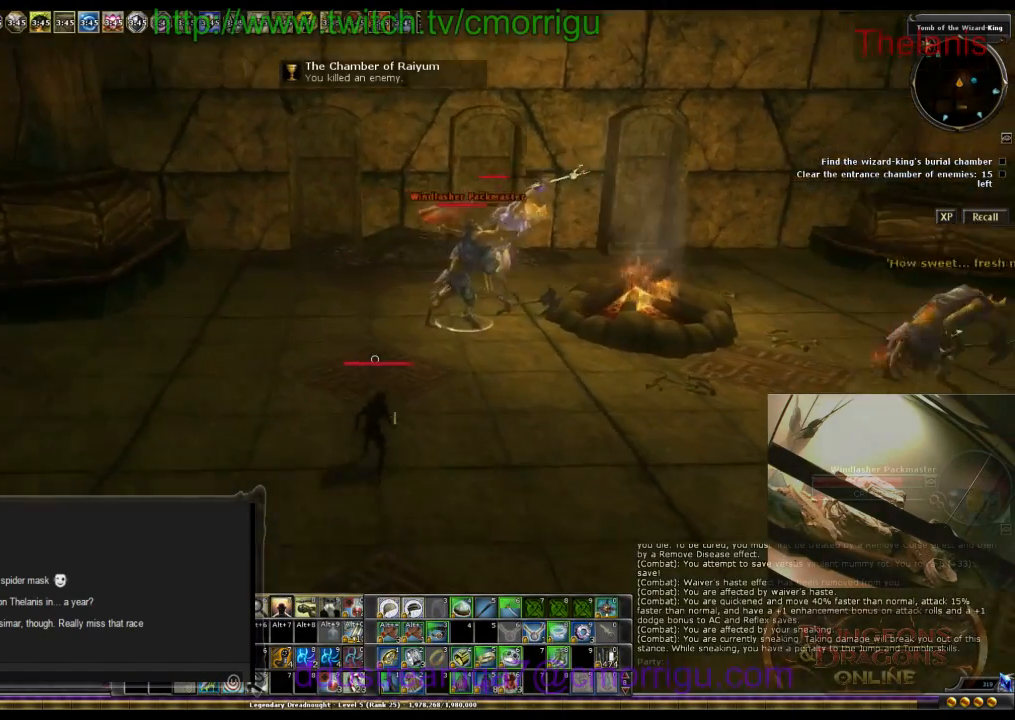
{"keys": ["w"], "events": []}
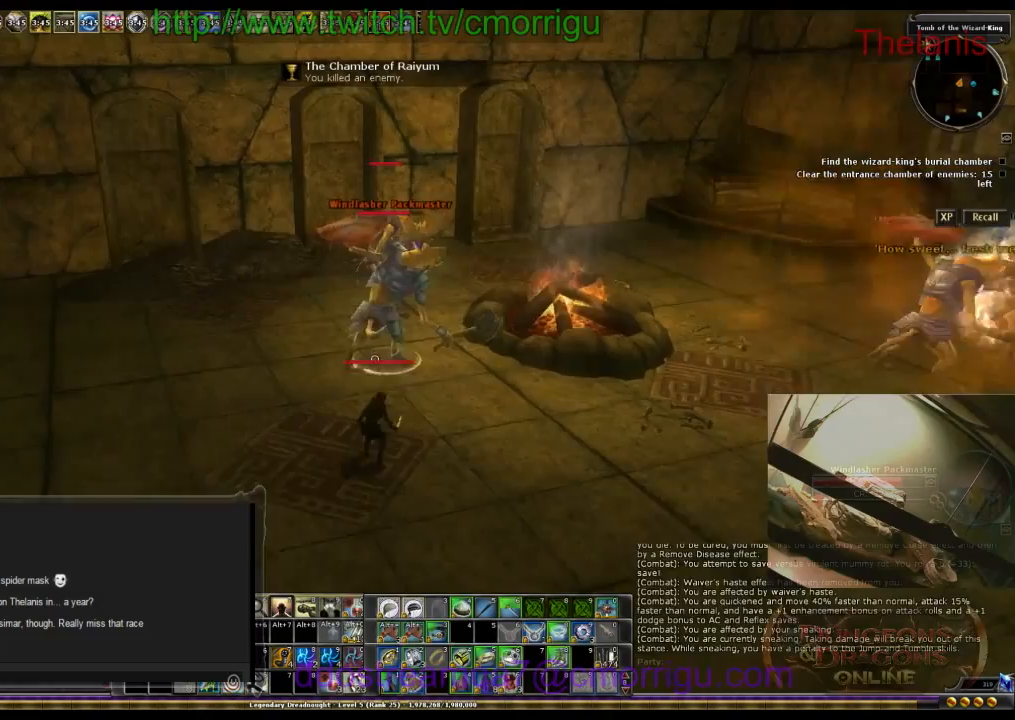
{"keys": ["w"], "events": [[67, "2", "down"], [233, "2", "up"]]}
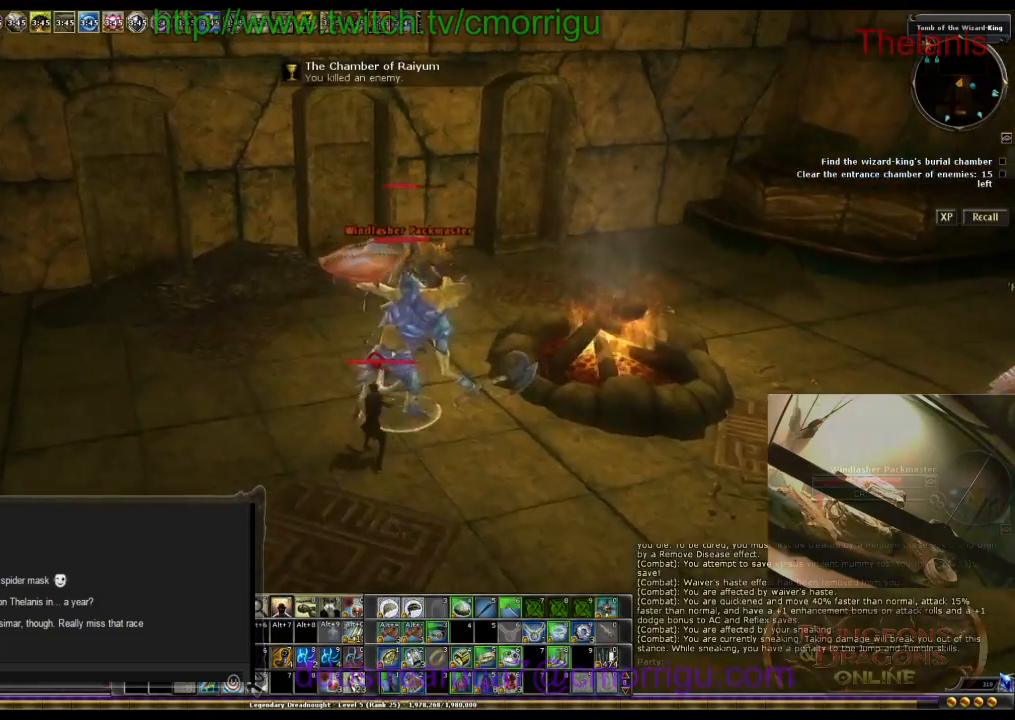
{"keys": ["w"], "events": []}
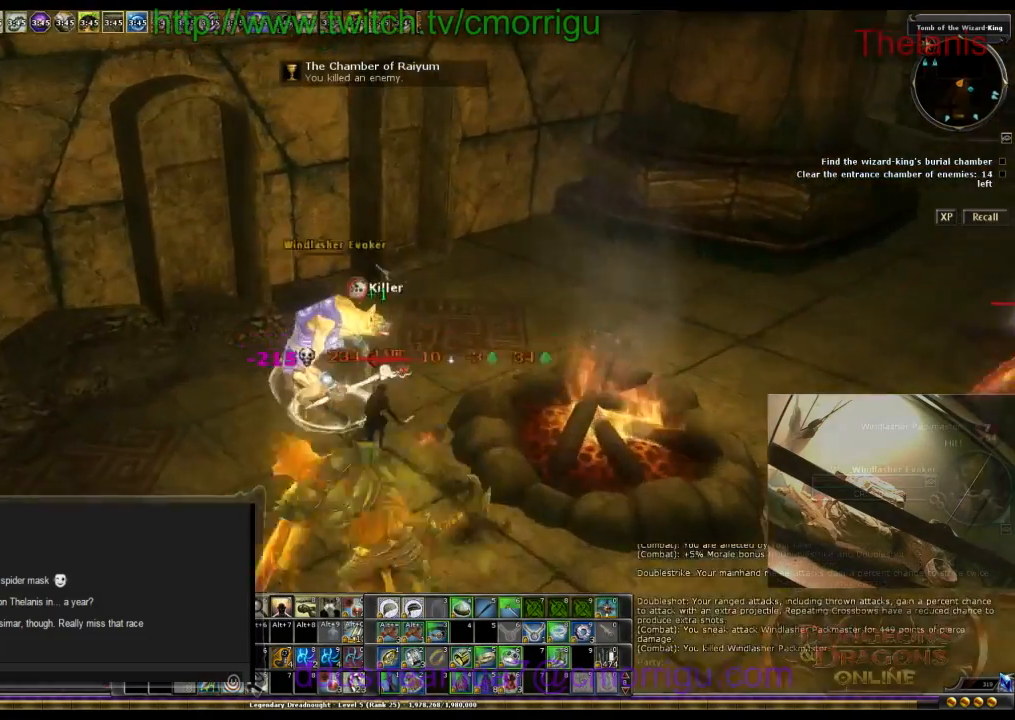
{"keys": [], "events": [[100, "a", "down"], [400, "a", "up"], [467, "w", "up"]]}
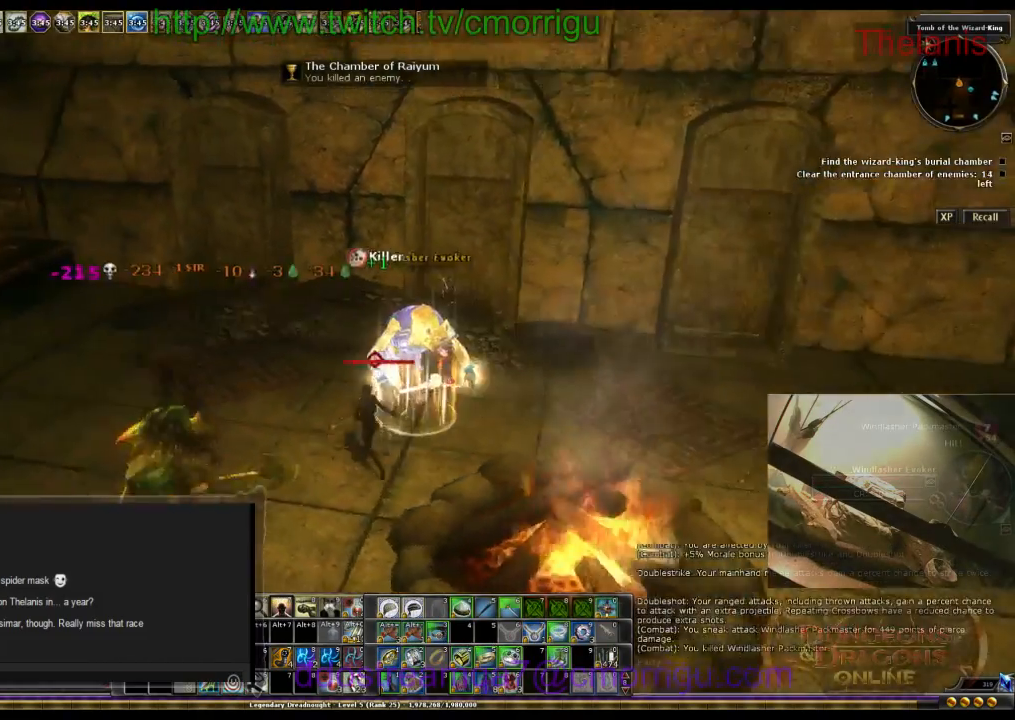
{"keys": [], "events": [[300, "d", "down"], [400, "d", "up"]]}
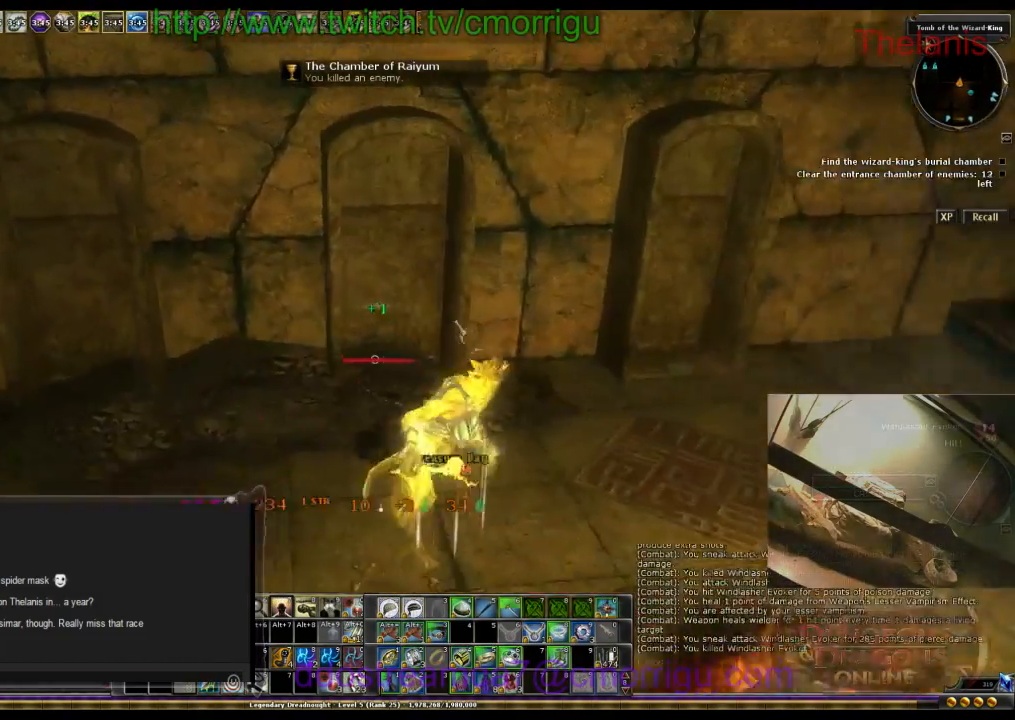
{"keys": ["w"], "events": [[333, "w", "down"]]}
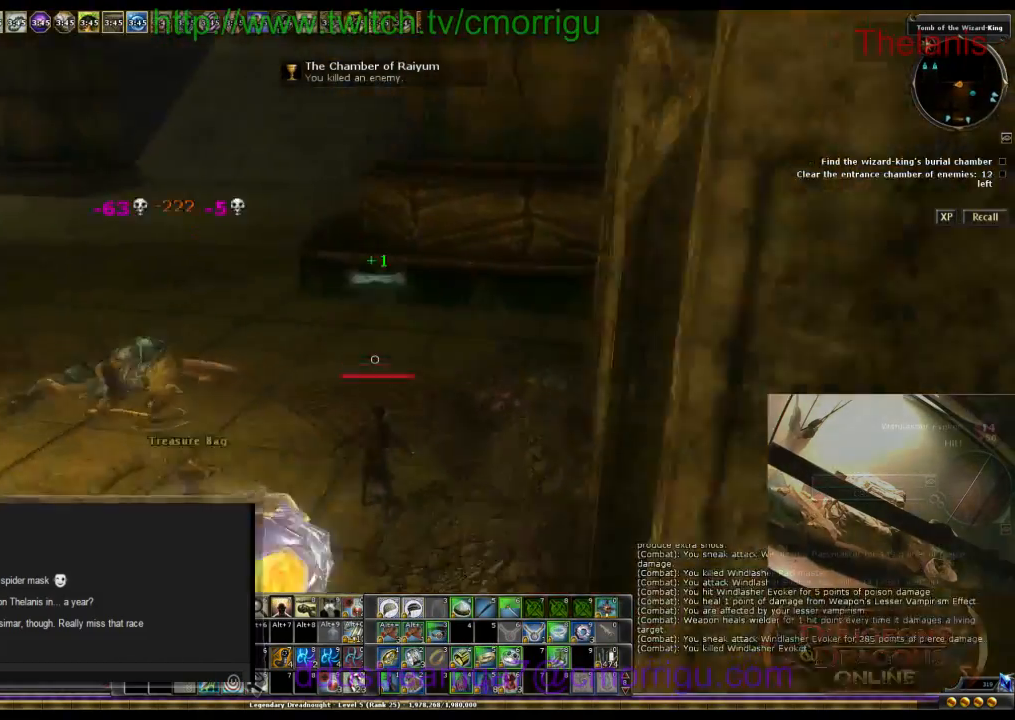
{"keys": [], "events": [[100, "w", "up"]]}
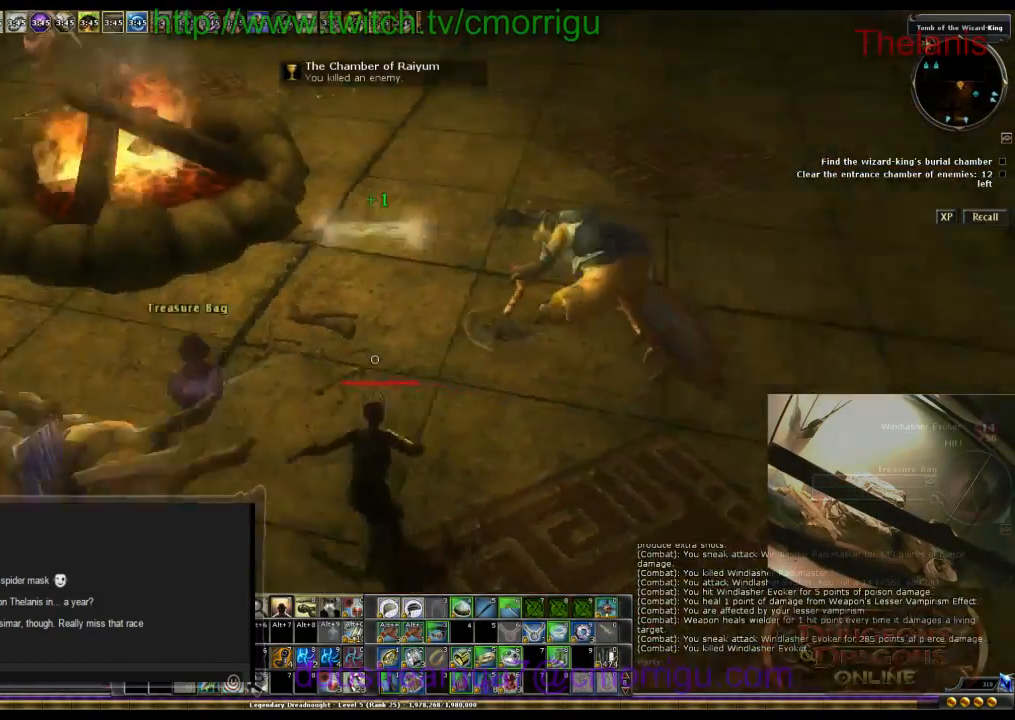
{"keys": ["e"], "events": [[67, "w", "down"], [233, "w", "up"], [433, "e", "down"]]}
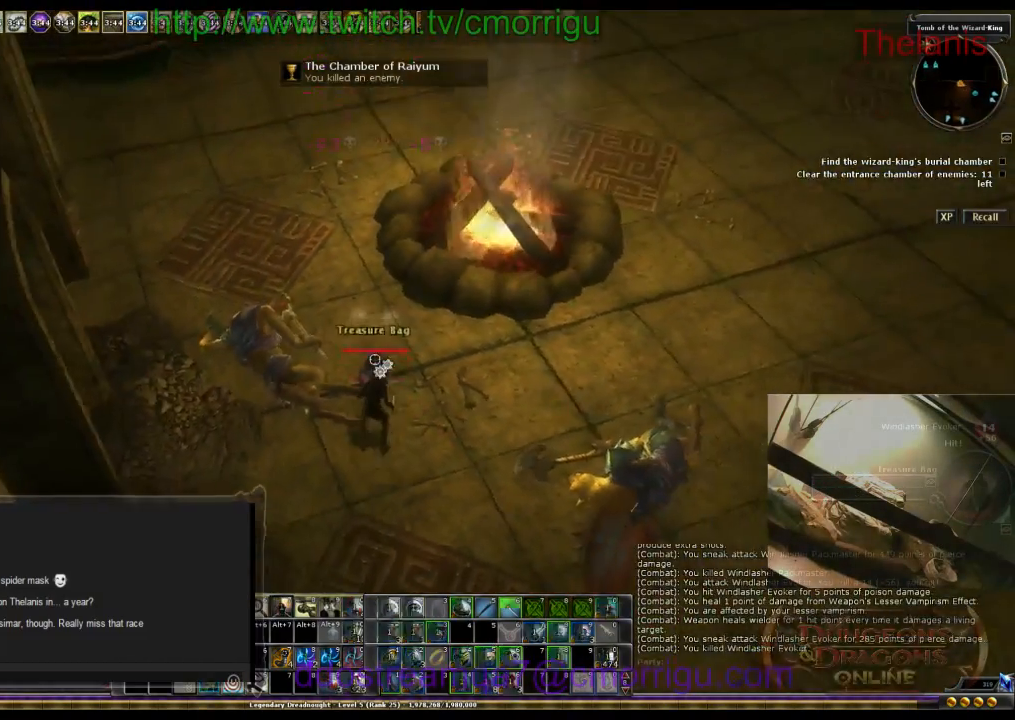
{"keys": ["w"], "events": [[100, "e", "up"], [433, "w", "down"]]}
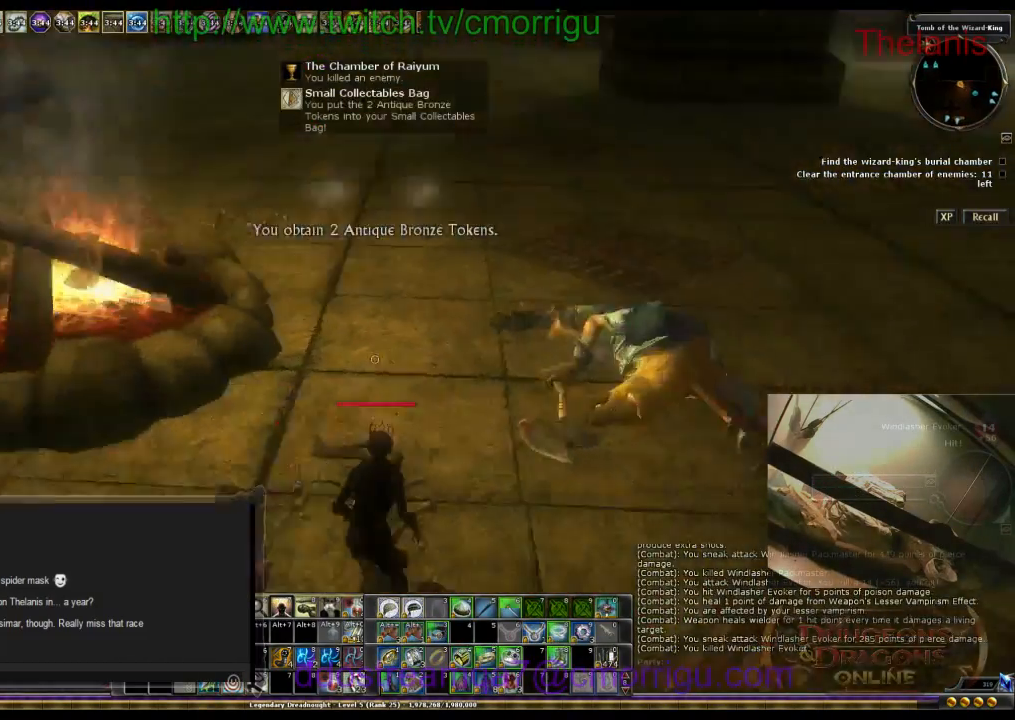
{"keys": ["w"], "events": []}
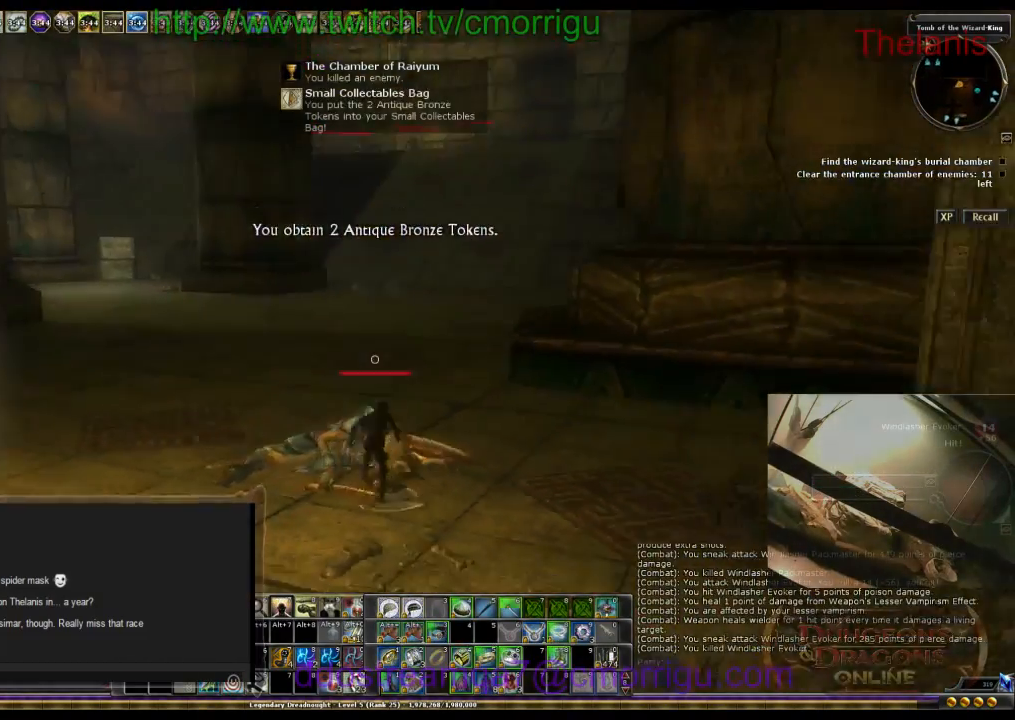
{"keys": ["w"], "events": []}
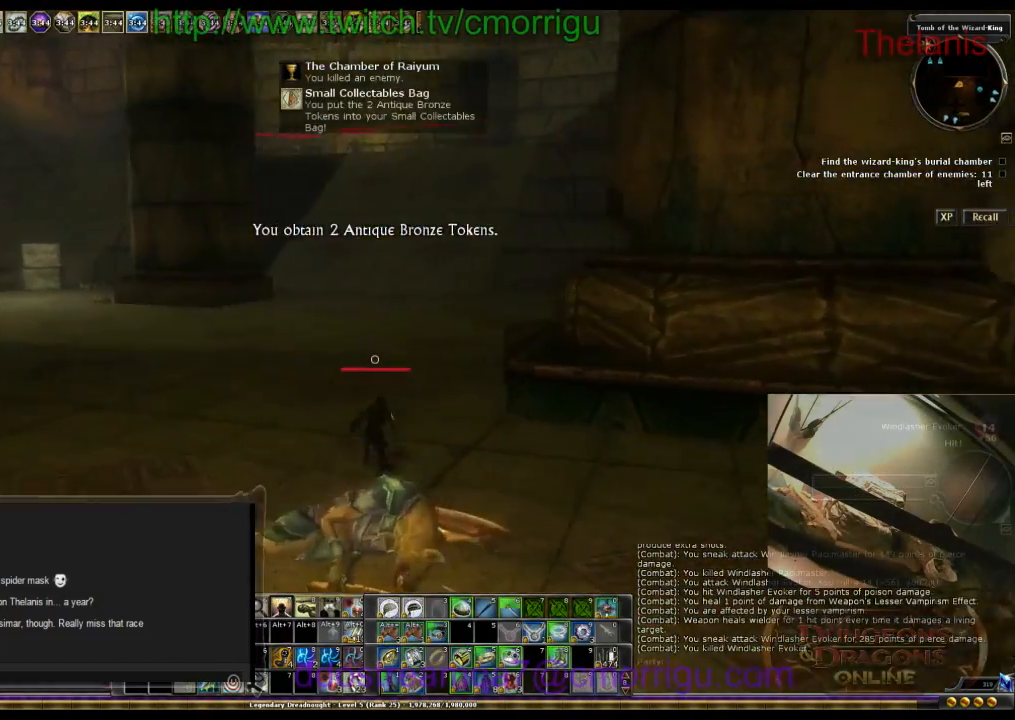
{"keys": ["w"], "events": []}
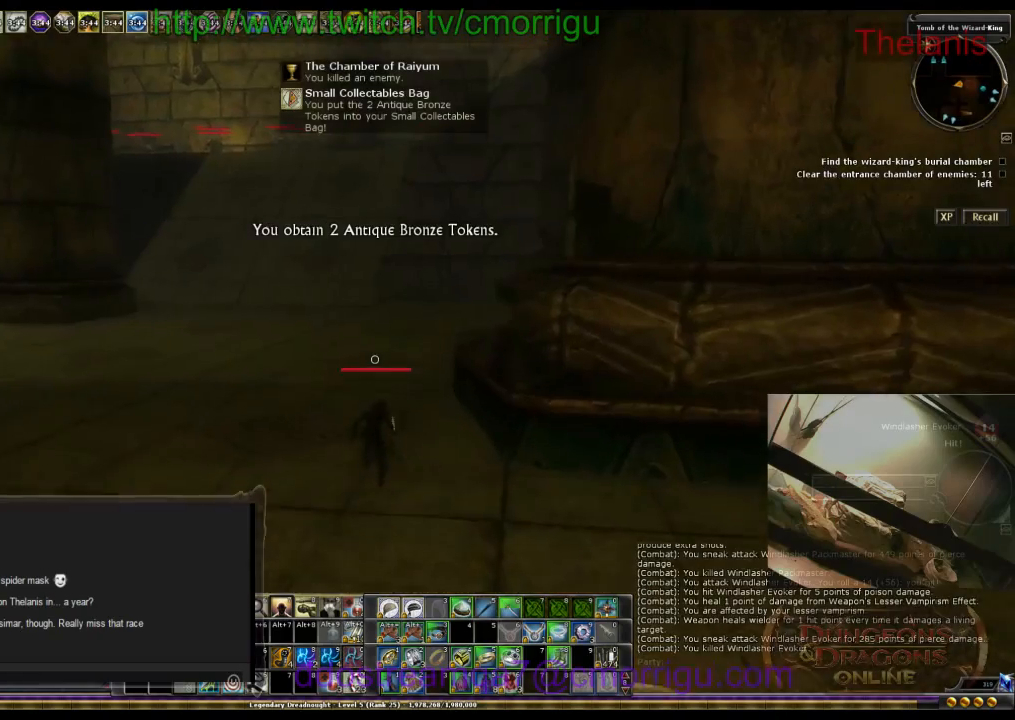
{"keys": ["w"], "events": []}
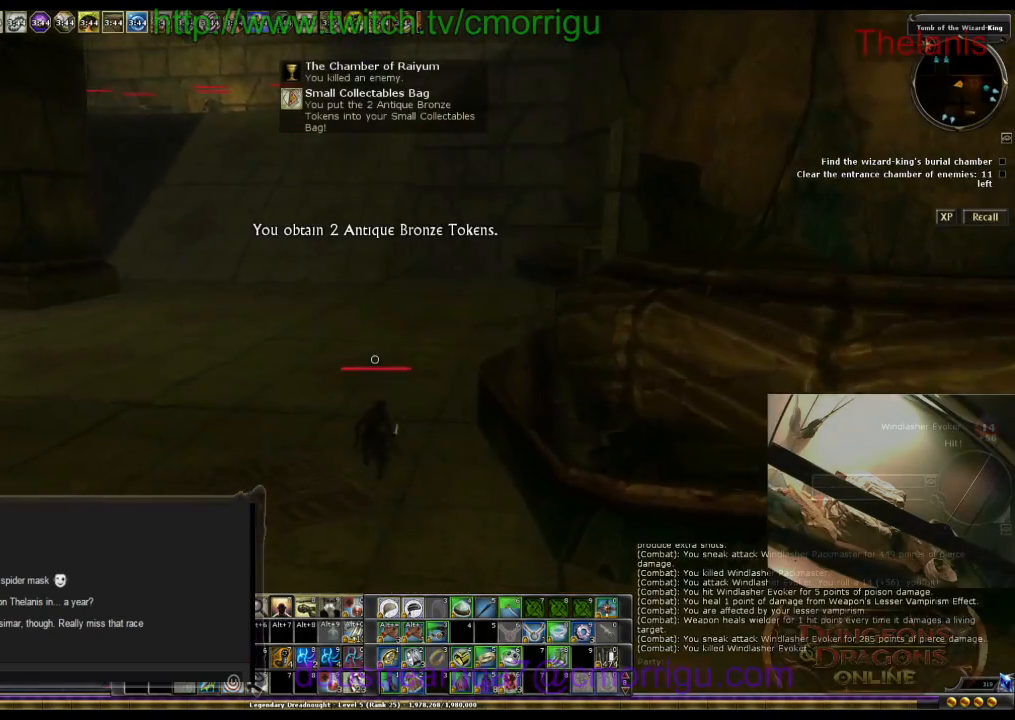
{"keys": ["w"], "events": []}
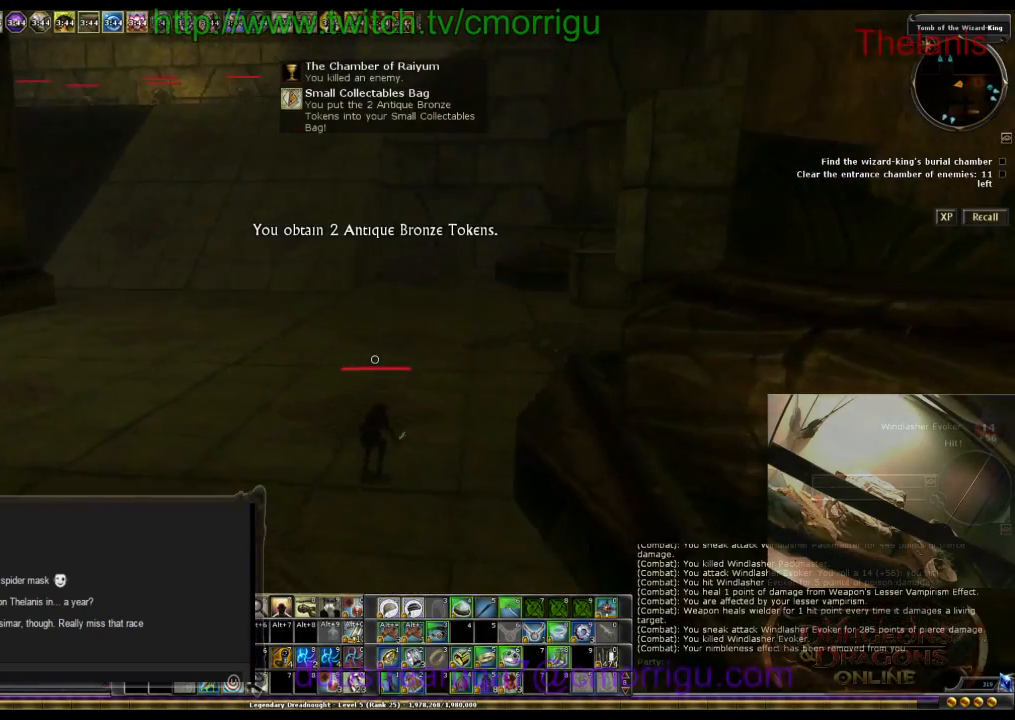
{"keys": ["w"], "events": []}
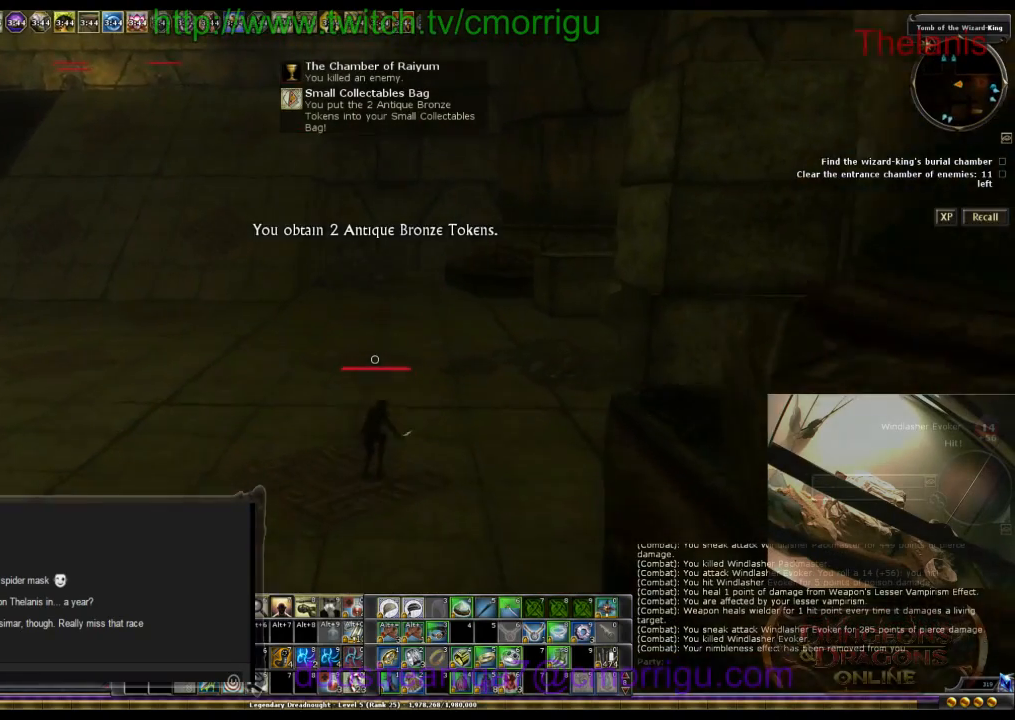
{"keys": ["w"], "events": []}
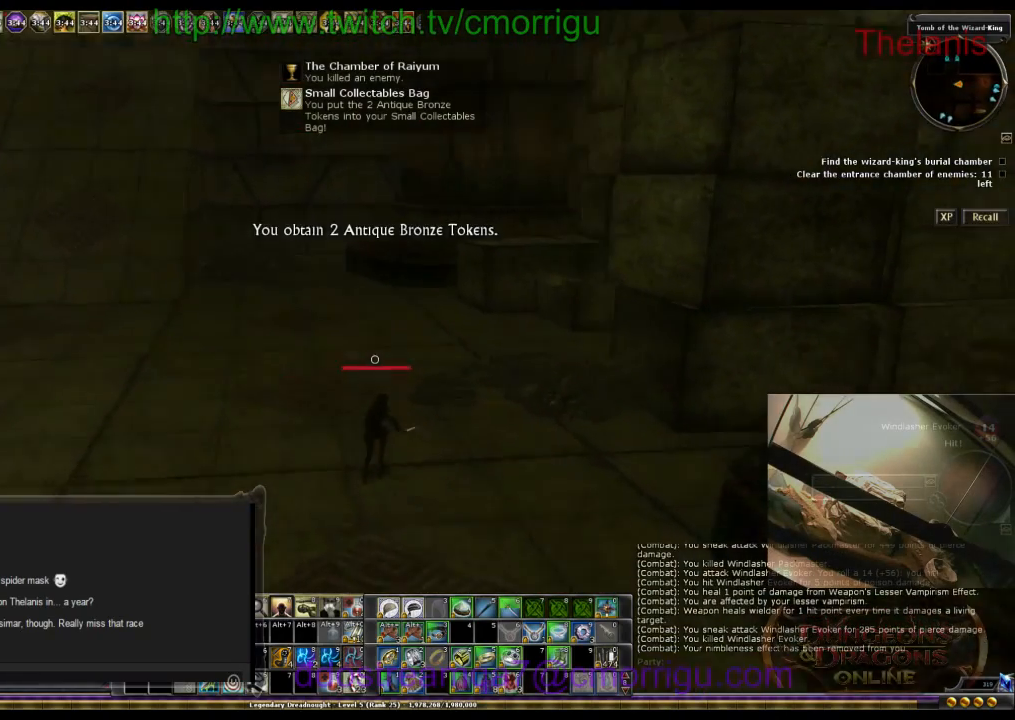
{"keys": ["w"], "events": []}
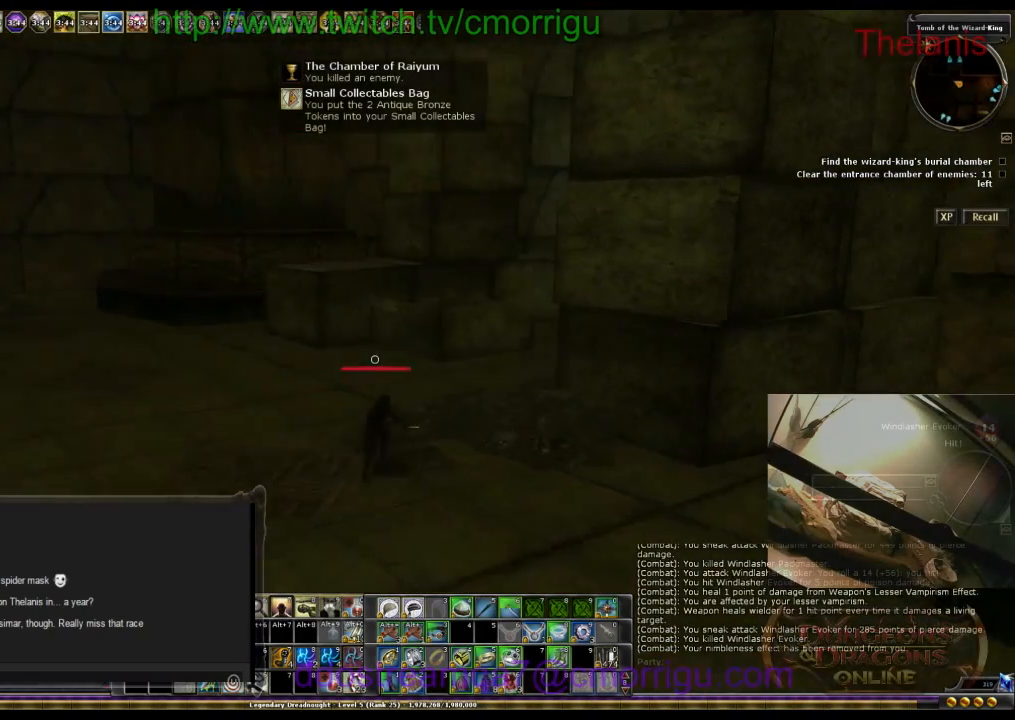
{"keys": ["w"], "events": []}
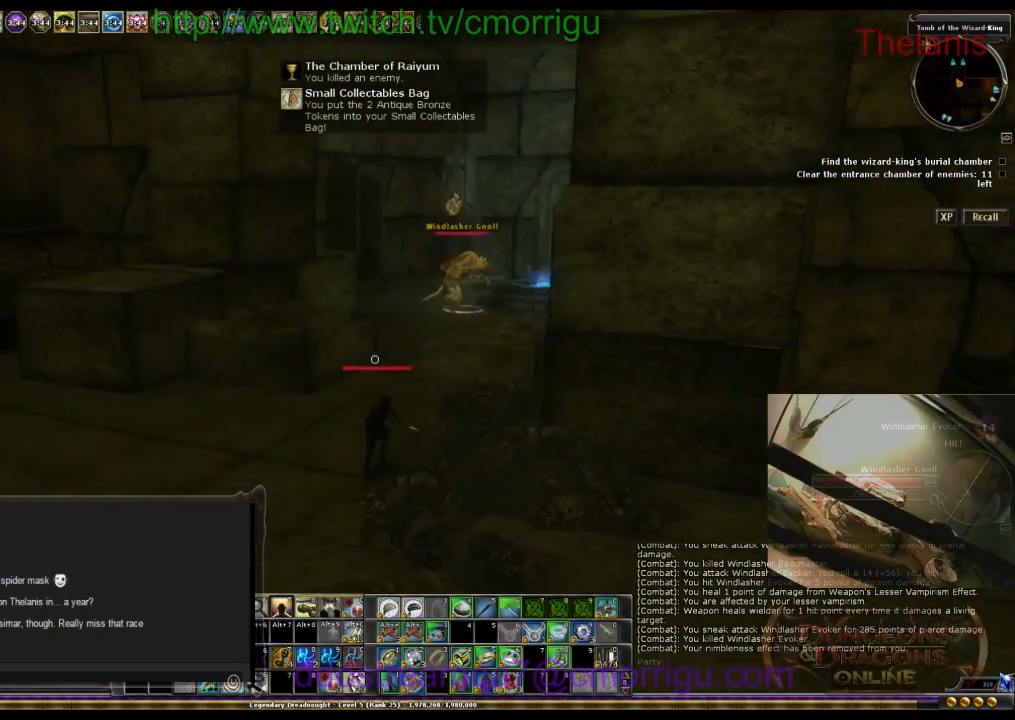
{"keys": ["w"], "events": []}
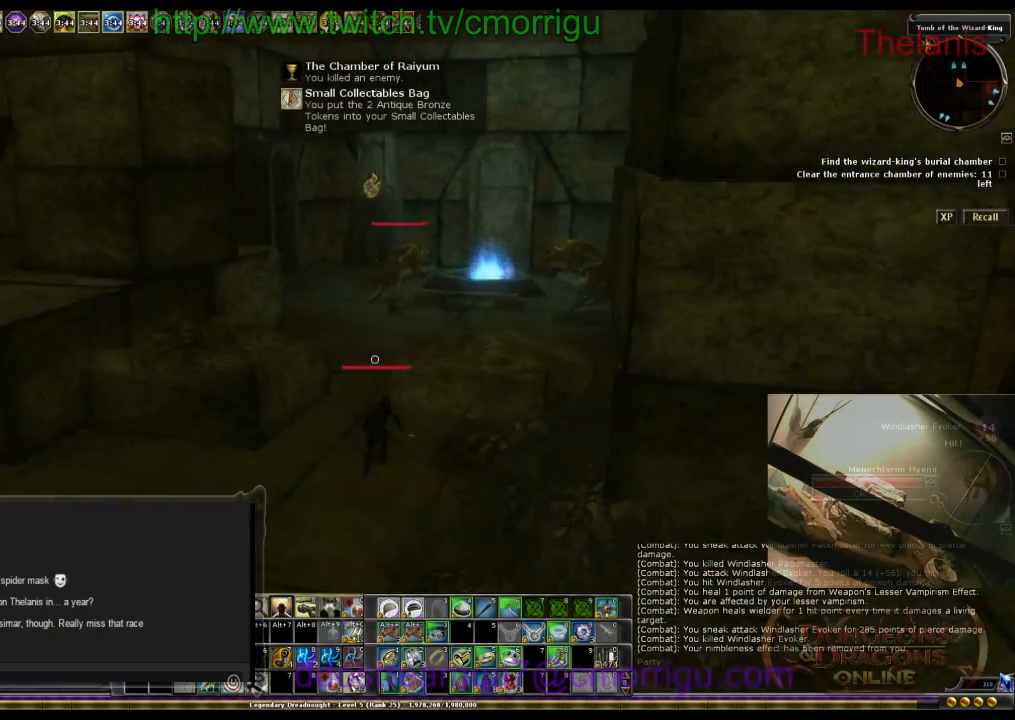
{"keys": ["w"], "events": []}
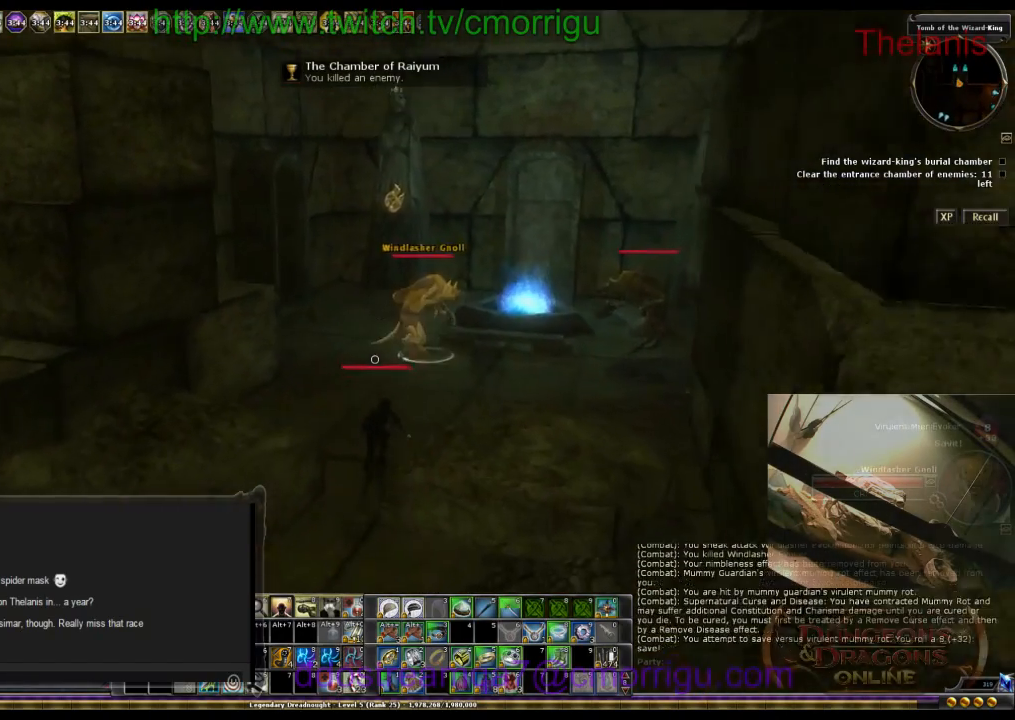
{"keys": ["w"], "events": []}
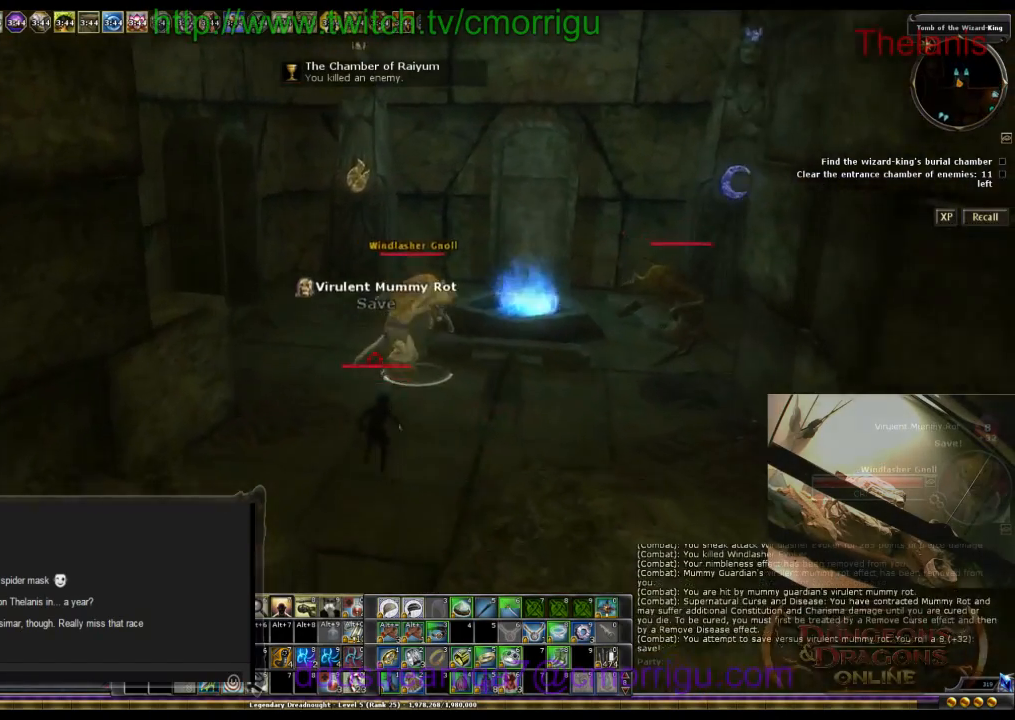
{"keys": ["d"], "events": [[267, "2", "down"], [267, "w", "up"], [400, "d", "down"], [433, "2", "up"]]}
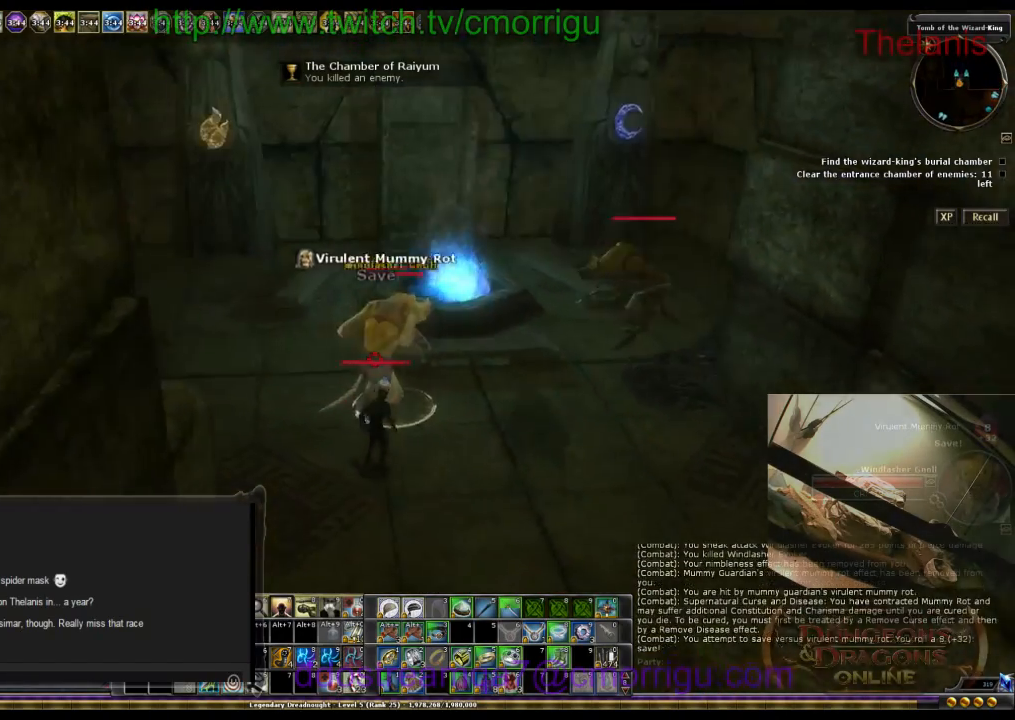
{"keys": ["w"], "events": [[100, "d", "up"], [433, "w", "down"]]}
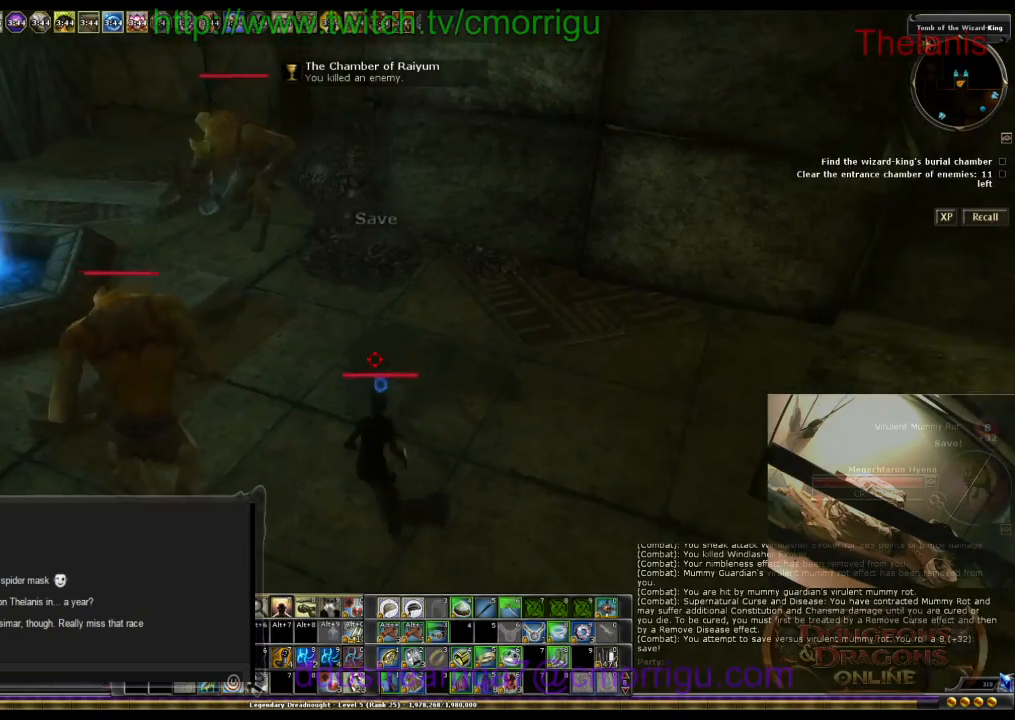
{"keys": [], "events": [[67, "w", "up"]]}
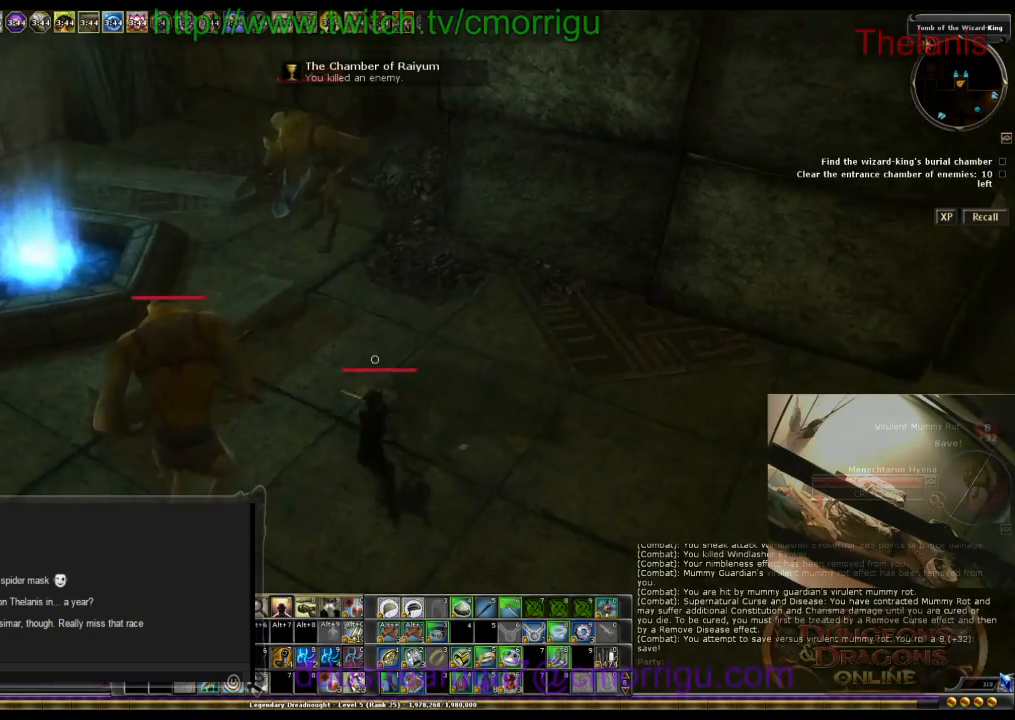
{"keys": [], "events": [[67, "s", "down"], [300, "s", "up"]]}
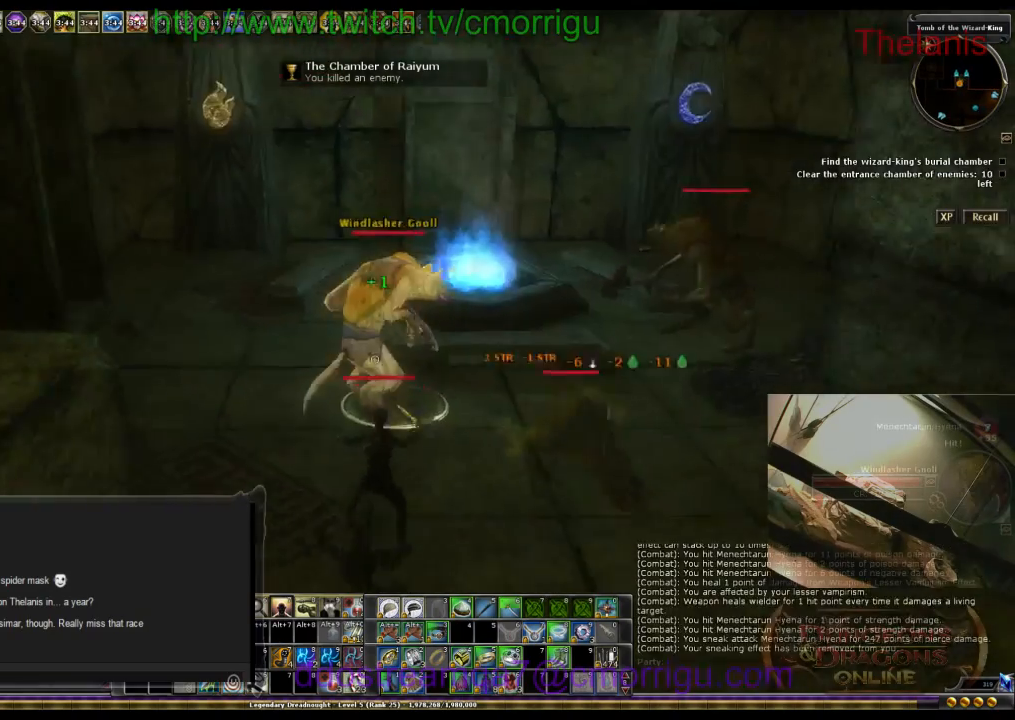
{"keys": [], "events": [[33, "a", "down"], [100, "w", "down"], [167, "a", "up"], [333, "w", "up"]]}
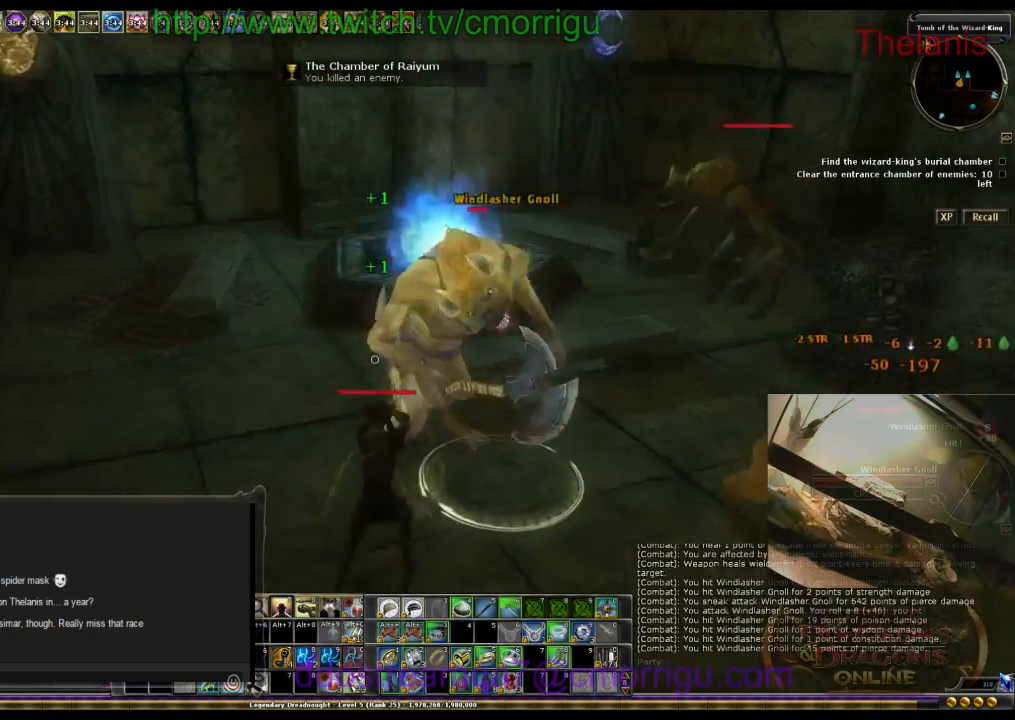
{"keys": [], "events": [[200, "w", "down"], [333, "w", "up"]]}